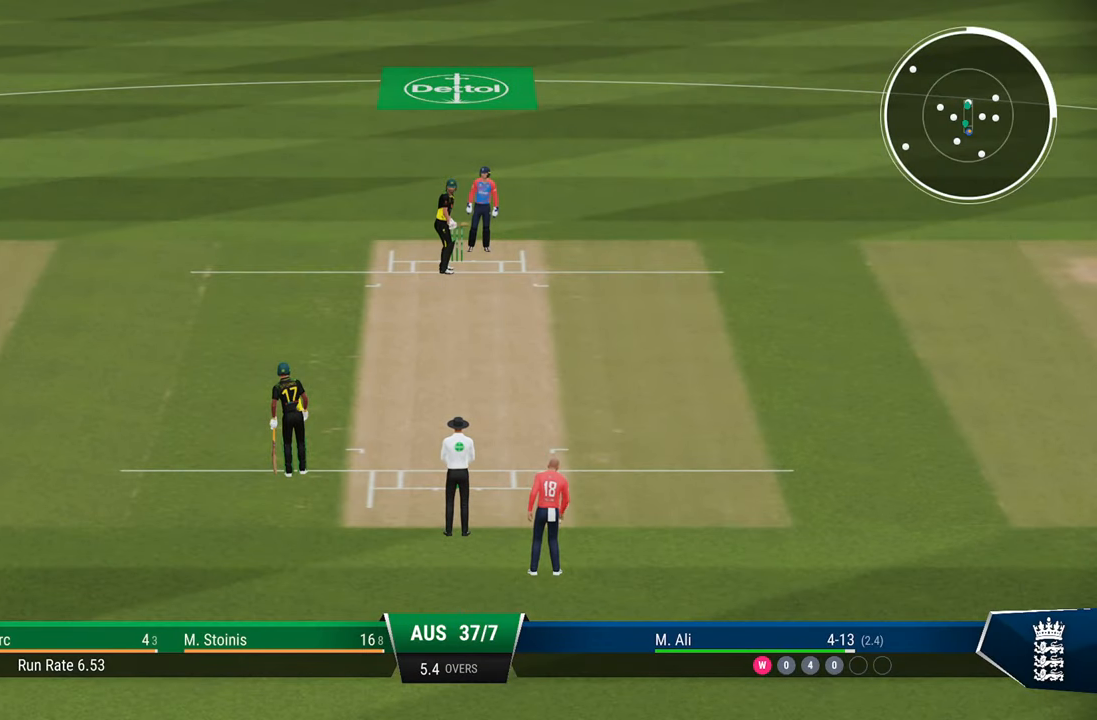
Gameplay with a controller (PlayStation layout); each line is a JSON object with the inputs held at the frame after it. "events" lists button and stick changes between this image and that frame as [ms after this image, input, new state], when the widget could be followed in between.
{"buttons": [], "left_stick": "down", "right_stick": "center", "events": [[250, "left_stick", "down"]]}
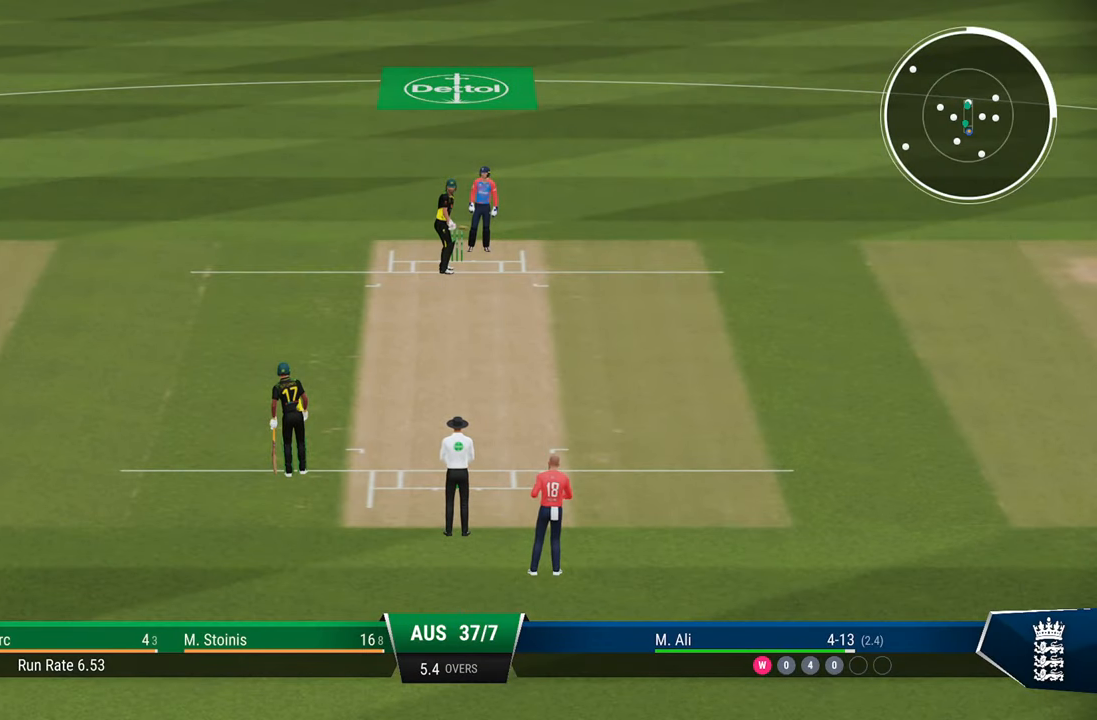
{"buttons": [], "left_stick": "down", "right_stick": "center", "events": []}
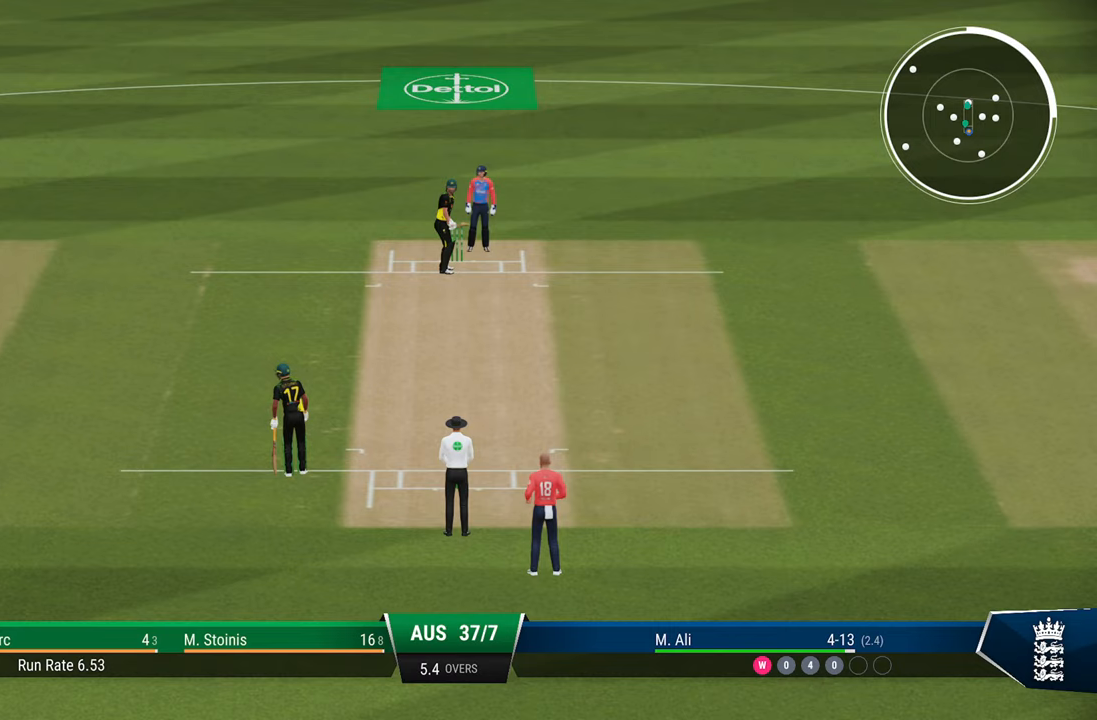
{"buttons": [], "left_stick": "down", "right_stick": "center", "events": []}
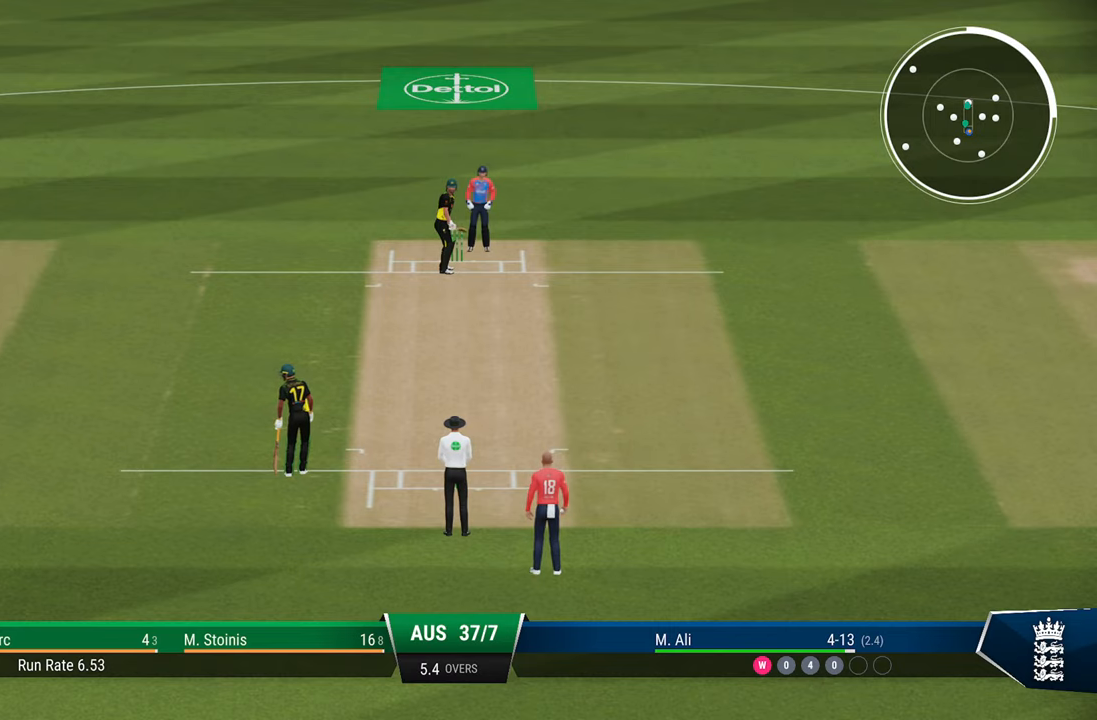
{"buttons": [], "left_stick": "down", "right_stick": "center", "events": []}
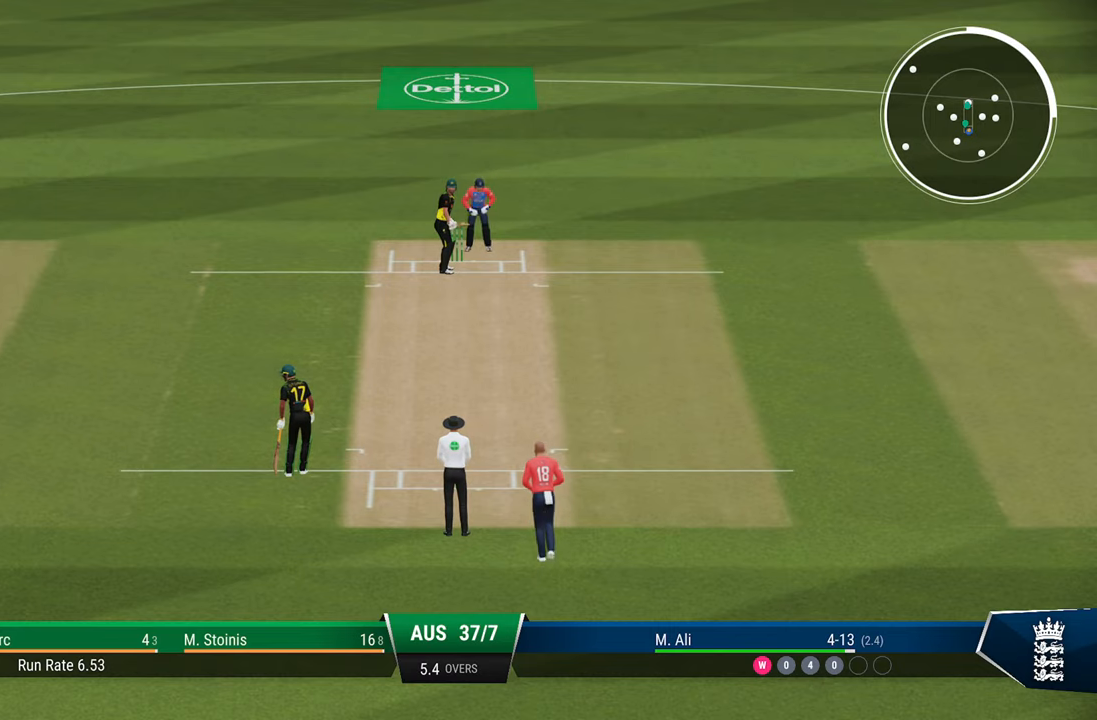
{"buttons": [], "left_stick": "down", "right_stick": "center", "events": []}
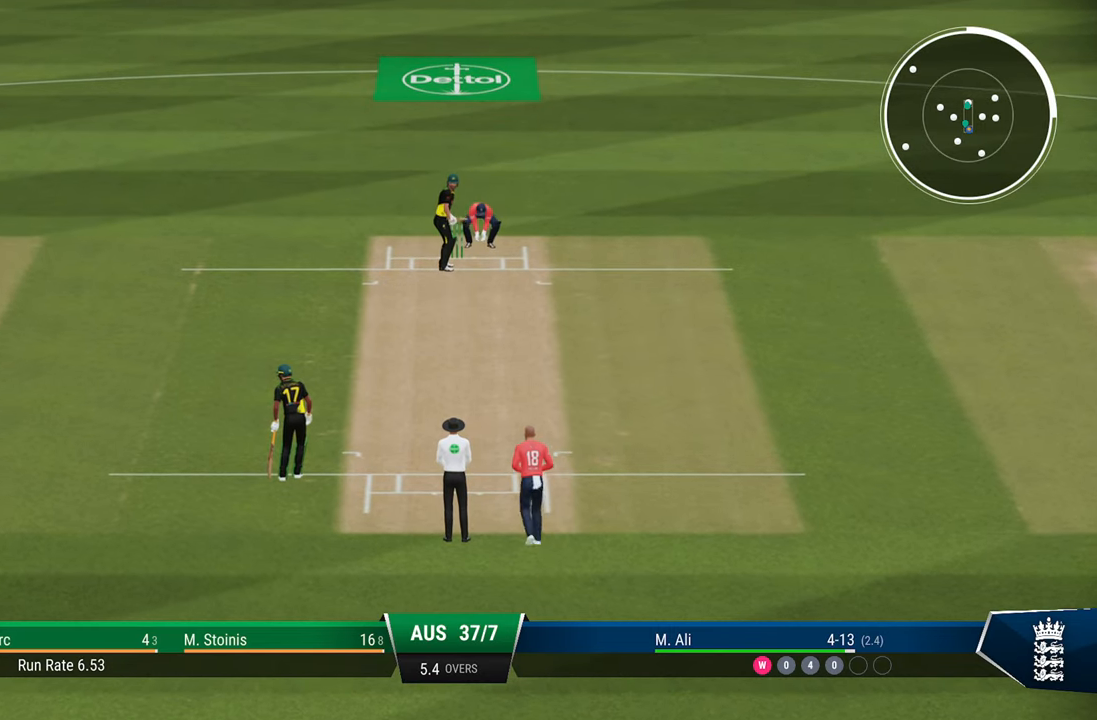
{"buttons": [], "left_stick": "down", "right_stick": "center", "events": []}
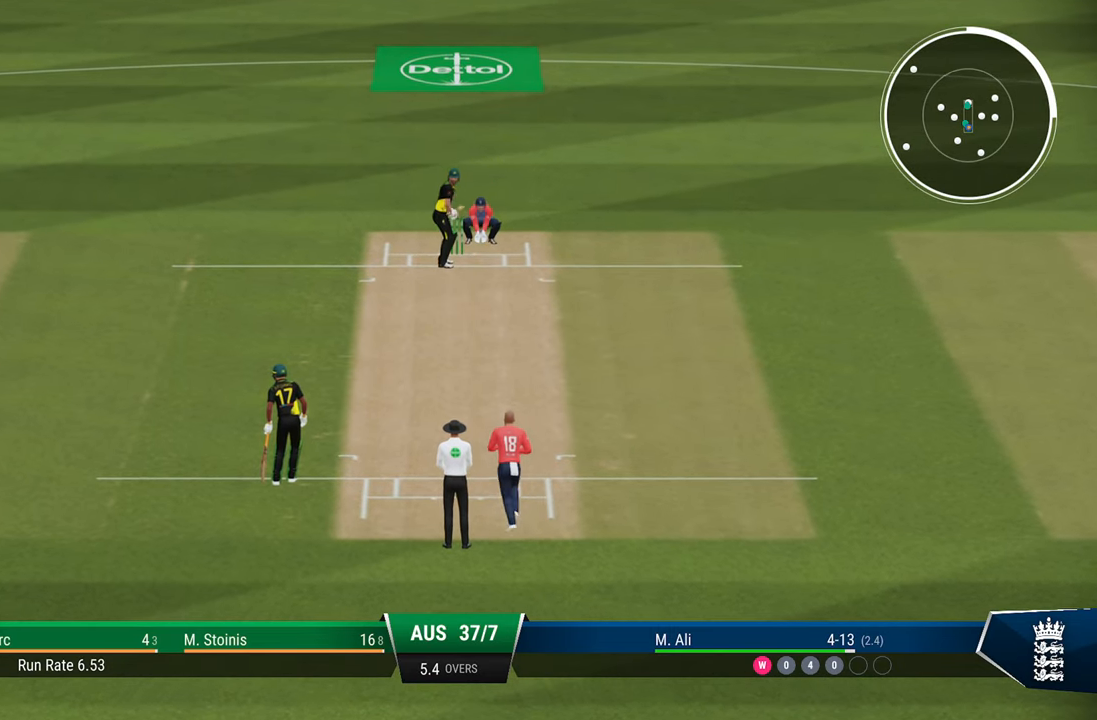
{"buttons": [], "left_stick": "down", "right_stick": "center", "events": []}
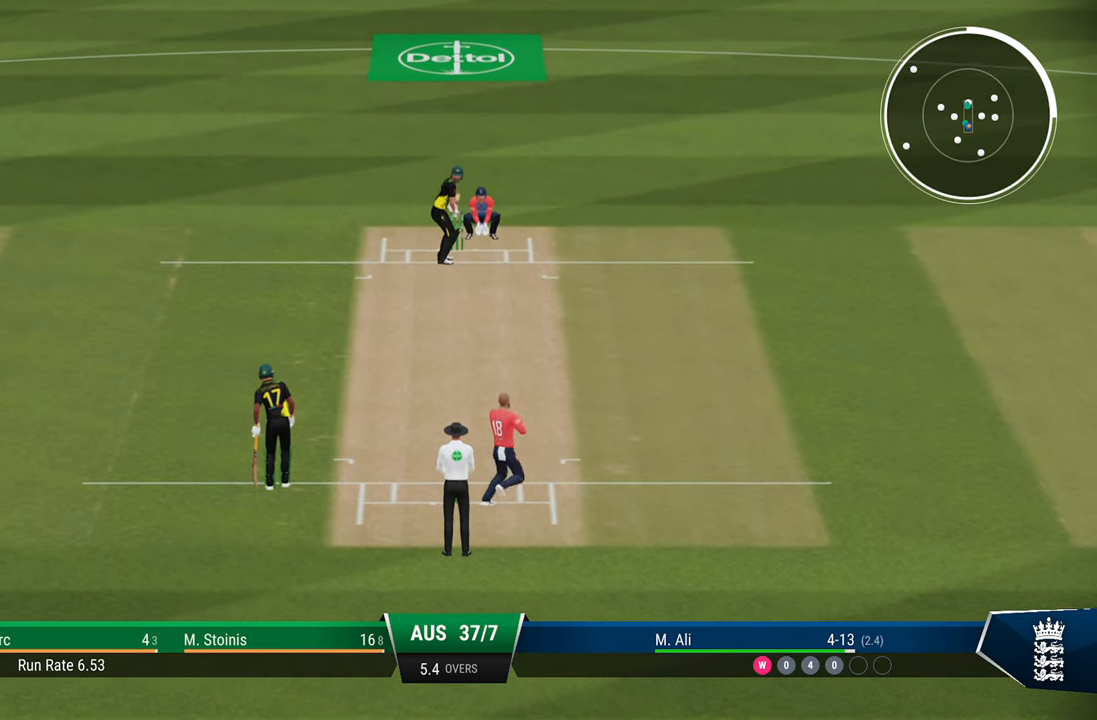
{"buttons": [], "left_stick": "down", "right_stick": "center", "events": []}
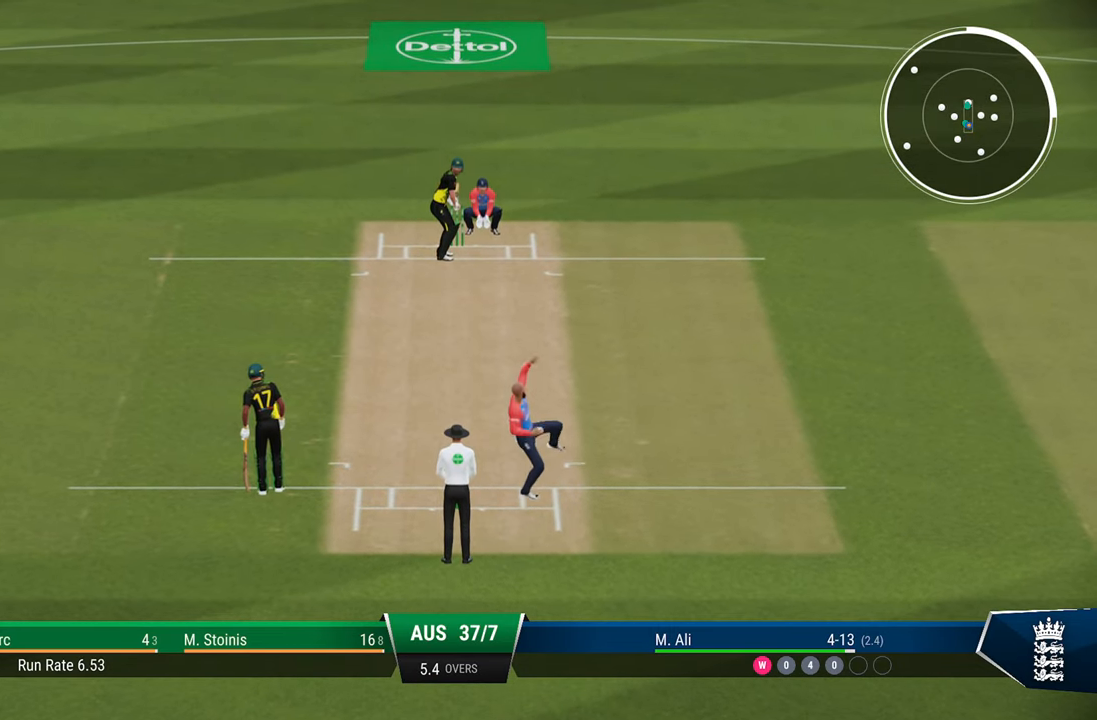
{"buttons": [], "left_stick": "down", "right_stick": "center", "events": []}
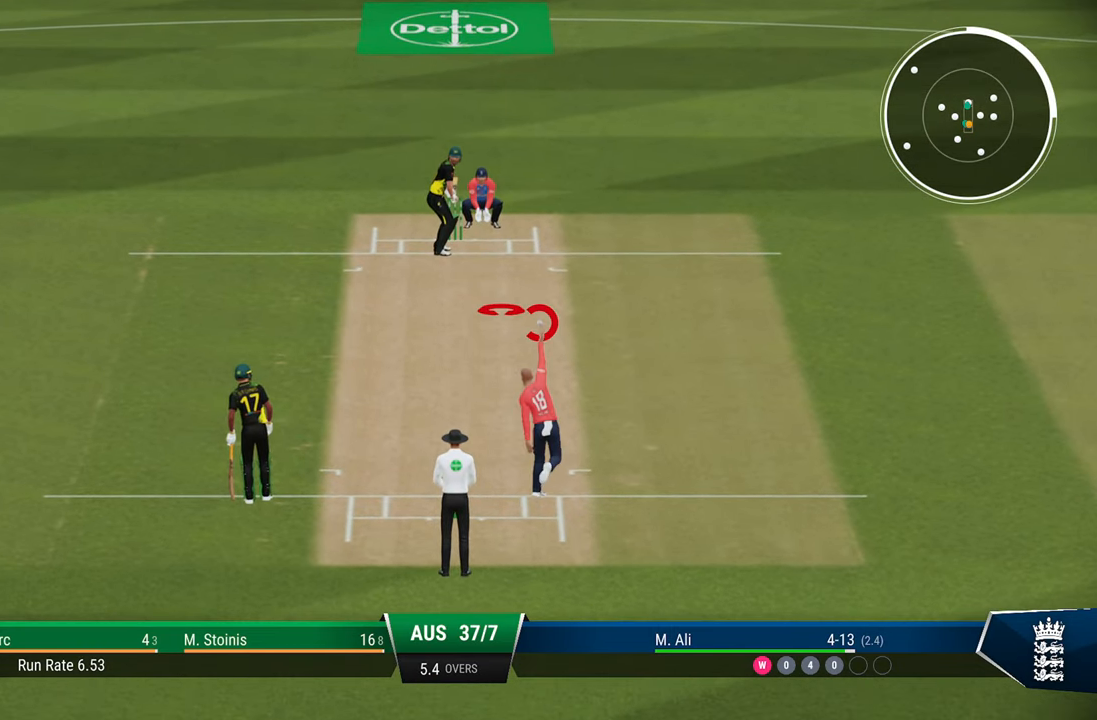
{"buttons": [], "left_stick": "down", "right_stick": "center", "events": []}
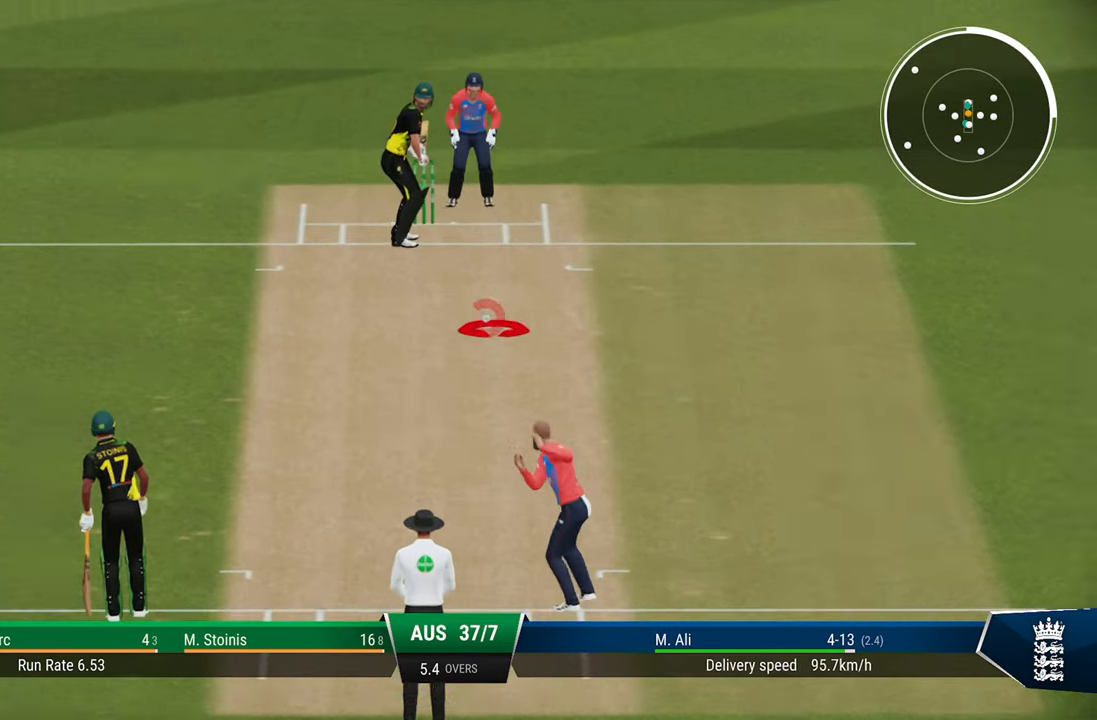
{"buttons": [], "left_stick": "down", "right_stick": "center", "events": [[133, "right_stick", "right"], [333, "right_stick", "center"]]}
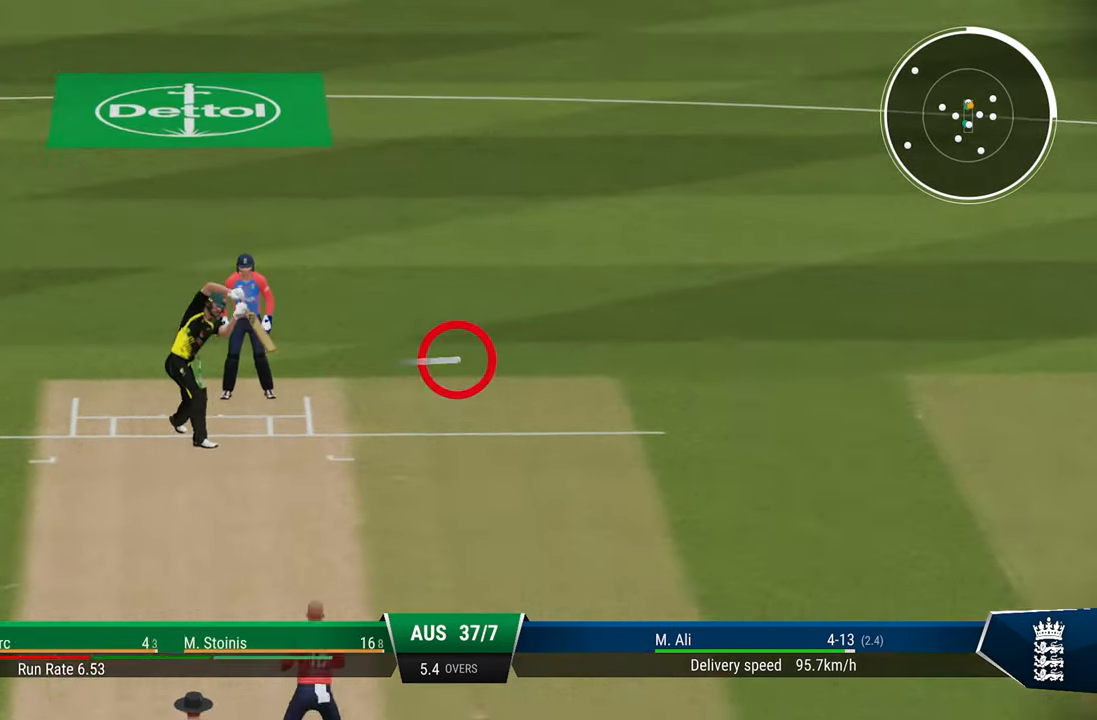
{"buttons": [], "left_stick": "down", "right_stick": "center", "events": []}
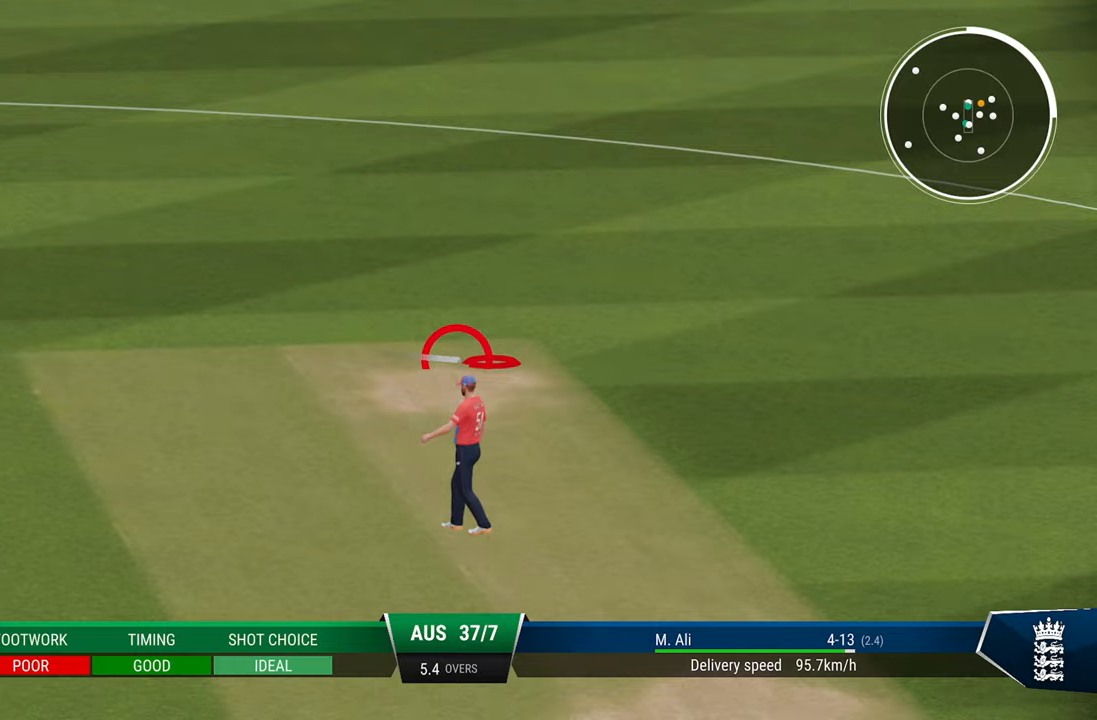
{"buttons": ["R2"], "left_stick": "center", "right_stick": "center", "events": [[150, "R2", "down"], [150, "SQUARE", "down"], [350, "SQUARE", "up"], [350, "left_stick", "center"]]}
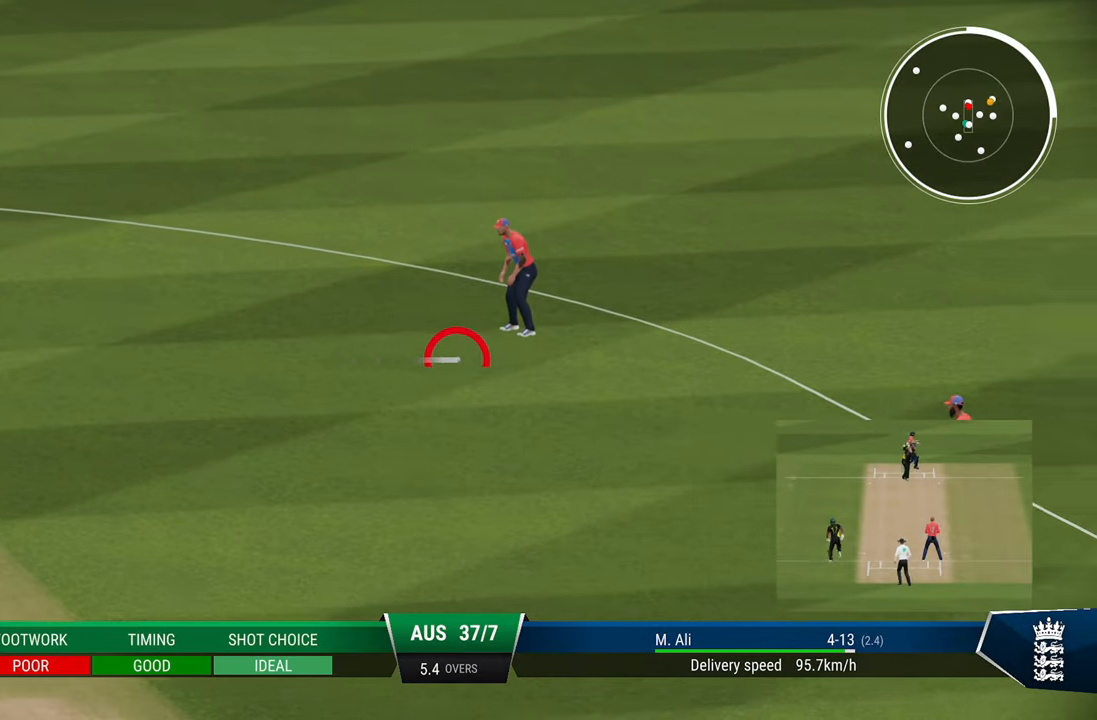
{"buttons": ["SQUARE", "R2"], "left_stick": "center", "right_stick": "center", "events": [[483, "SQUARE", "down"]]}
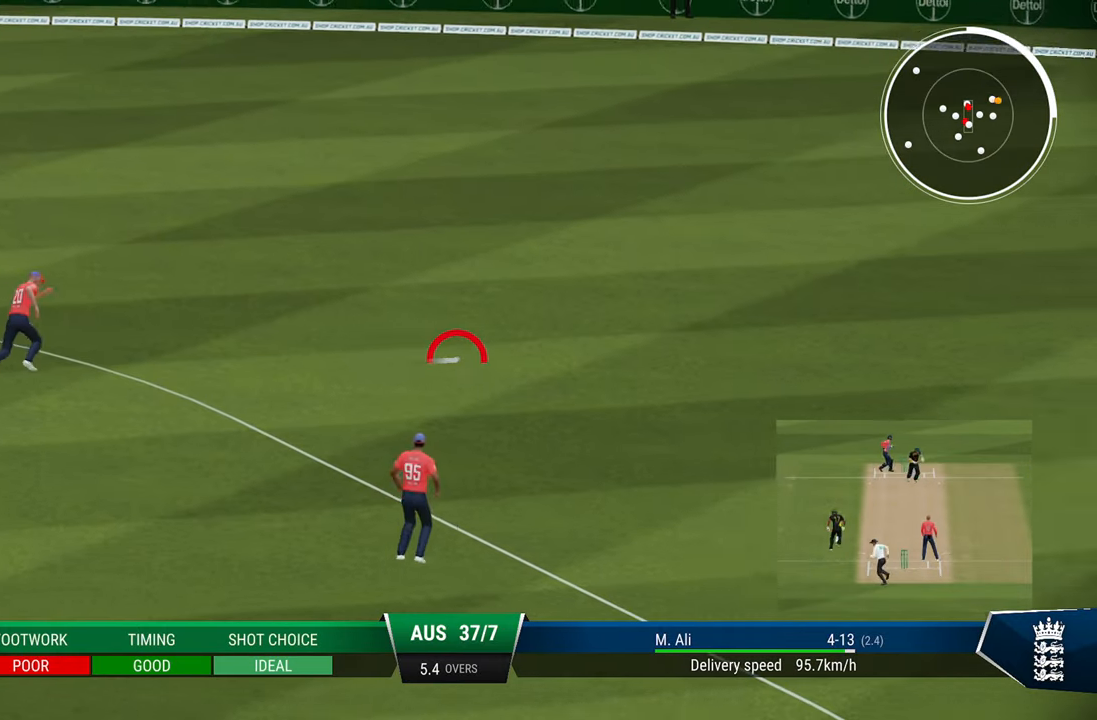
{"buttons": ["R2"], "left_stick": "center", "right_stick": "center", "events": [[167, "SQUARE", "up"], [283, "SQUARE", "down"], [417, "SQUARE", "up"]]}
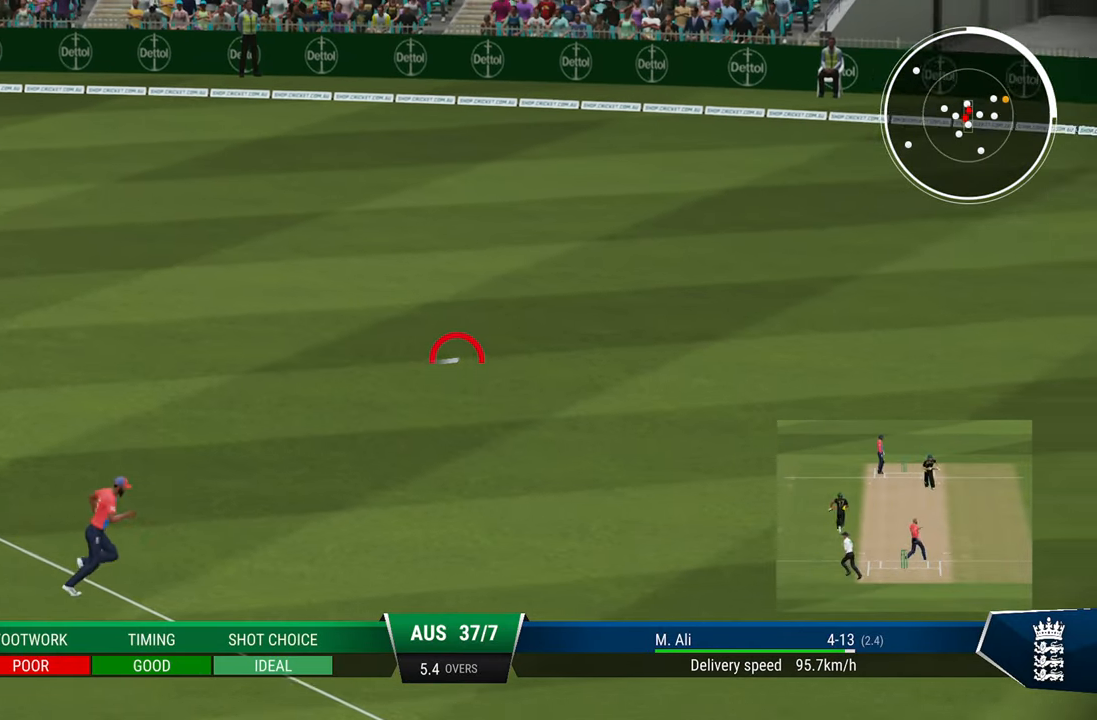
{"buttons": ["SQUARE", "R2"], "left_stick": "center", "right_stick": "center", "events": [[17, "SQUARE", "down"], [117, "SQUARE", "up"], [200, "SQUARE", "down"], [317, "SQUARE", "up"], [417, "SQUARE", "down"]]}
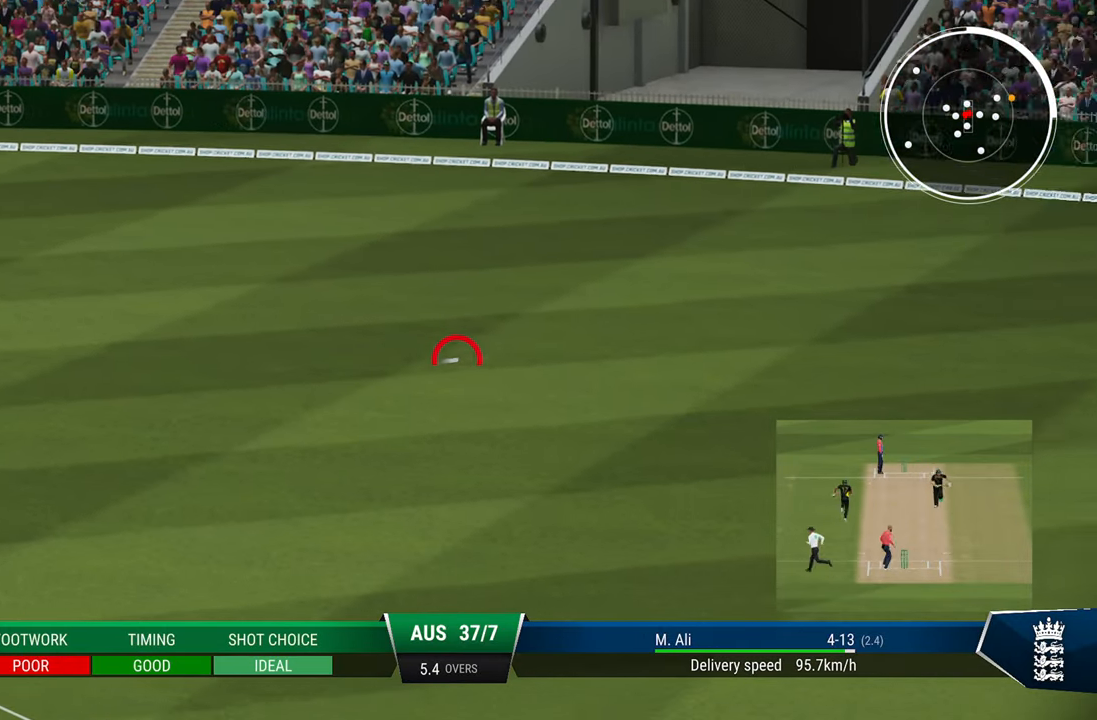
{"buttons": ["SQUARE", "R2"], "left_stick": "center", "right_stick": "center", "events": [[33, "SQUARE", "up"], [83, "SQUARE", "down"], [233, "SQUARE", "up"], [283, "SQUARE", "down"], [433, "SQUARE", "up"], [483, "SQUARE", "down"]]}
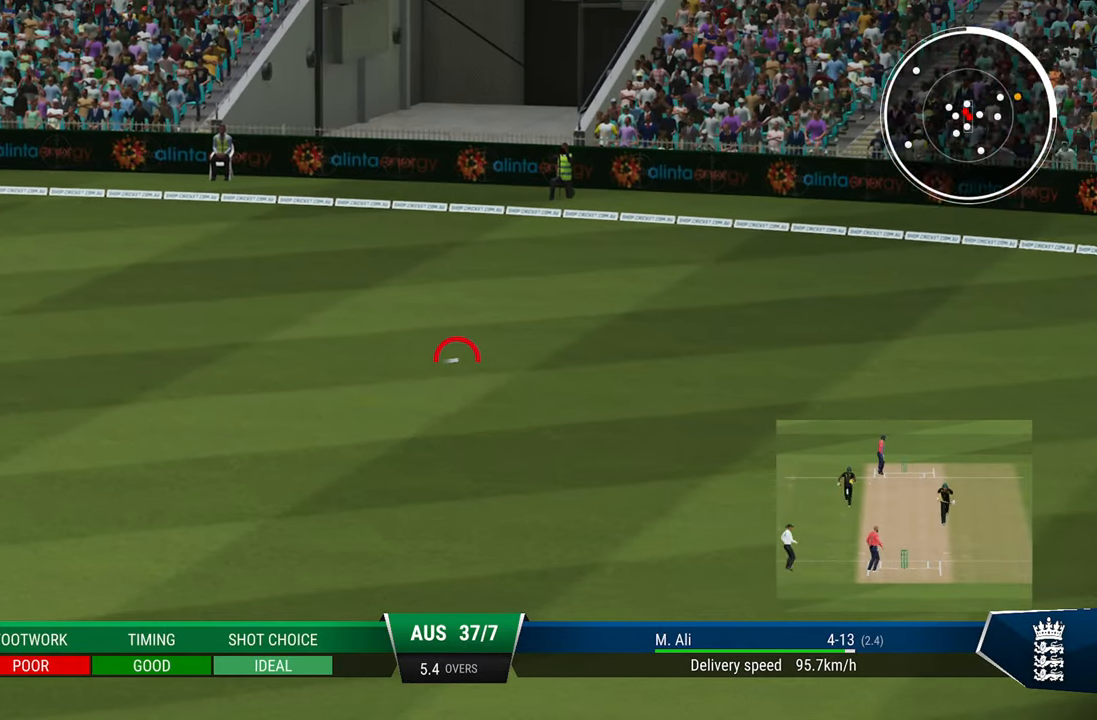
{"buttons": ["R2"], "left_stick": "center", "right_stick": "center", "events": [[133, "SQUARE", "up"], [383, "SQUARE", "down"], [500, "SQUARE", "up"]]}
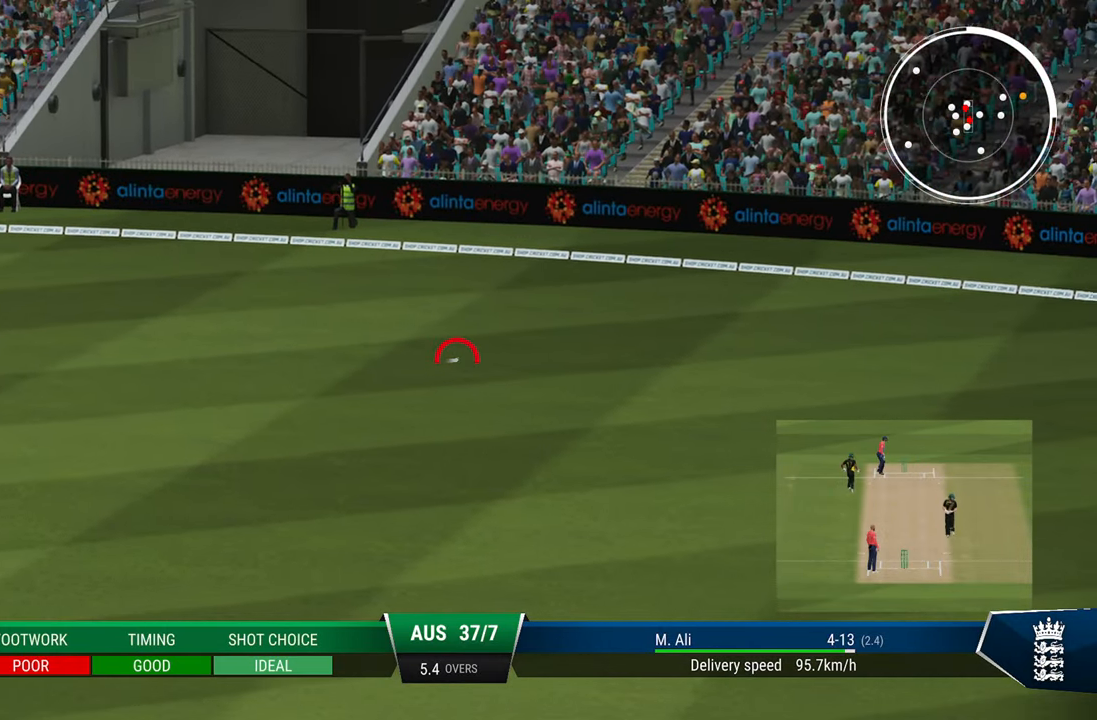
{"buttons": ["SQUARE", "R2"], "left_stick": "center", "right_stick": "center", "events": [[100, "SQUARE", "down"], [183, "SQUARE", "up"], [267, "SQUARE", "down"], [367, "SQUARE", "up"], [467, "SQUARE", "down"]]}
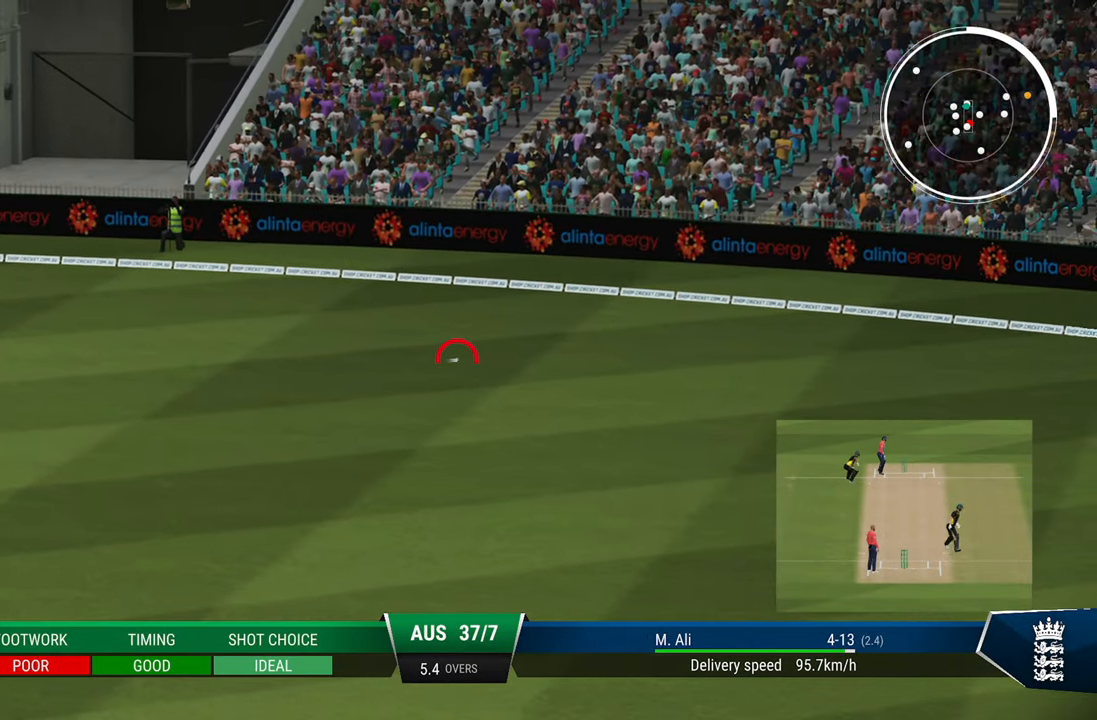
{"buttons": ["SQUARE", "R2"], "left_stick": "center", "right_stick": "center", "events": [[67, "SQUARE", "up"], [133, "SQUARE", "down"], [233, "SQUARE", "up"], [300, "SQUARE", "down"], [383, "SQUARE", "up"], [450, "SQUARE", "down"]]}
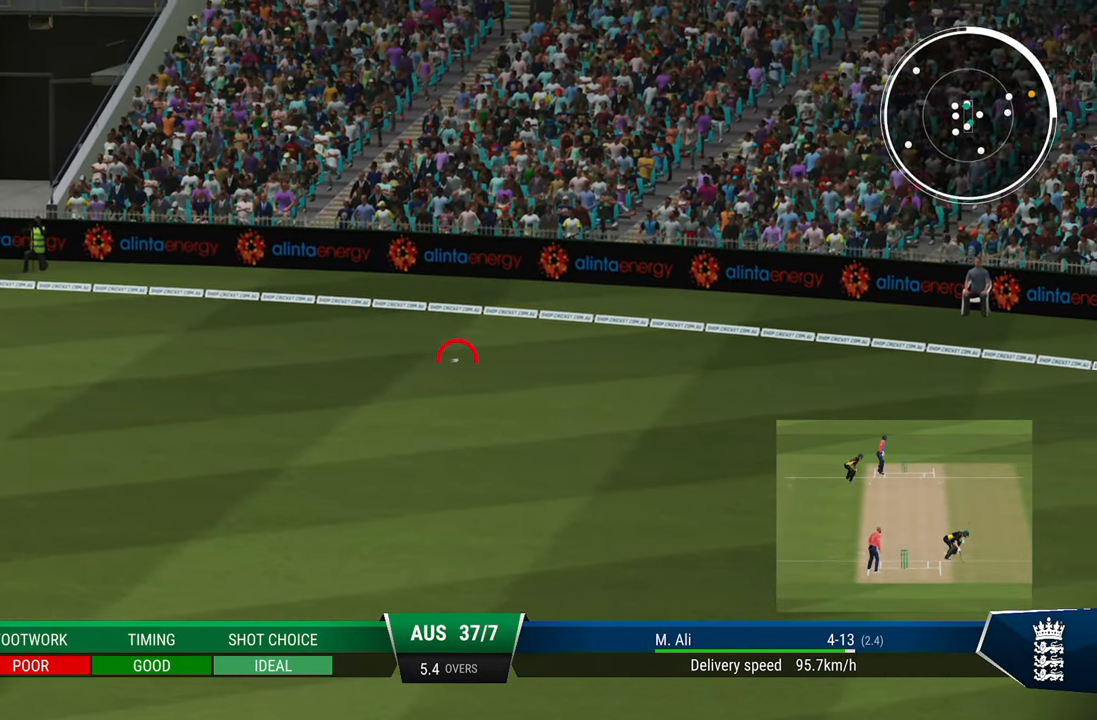
{"buttons": [], "left_stick": "center", "right_stick": "center", "events": [[33, "SQUARE", "up"], [100, "SQUARE", "down"], [200, "SQUARE", "up"], [383, "R2", "up"]]}
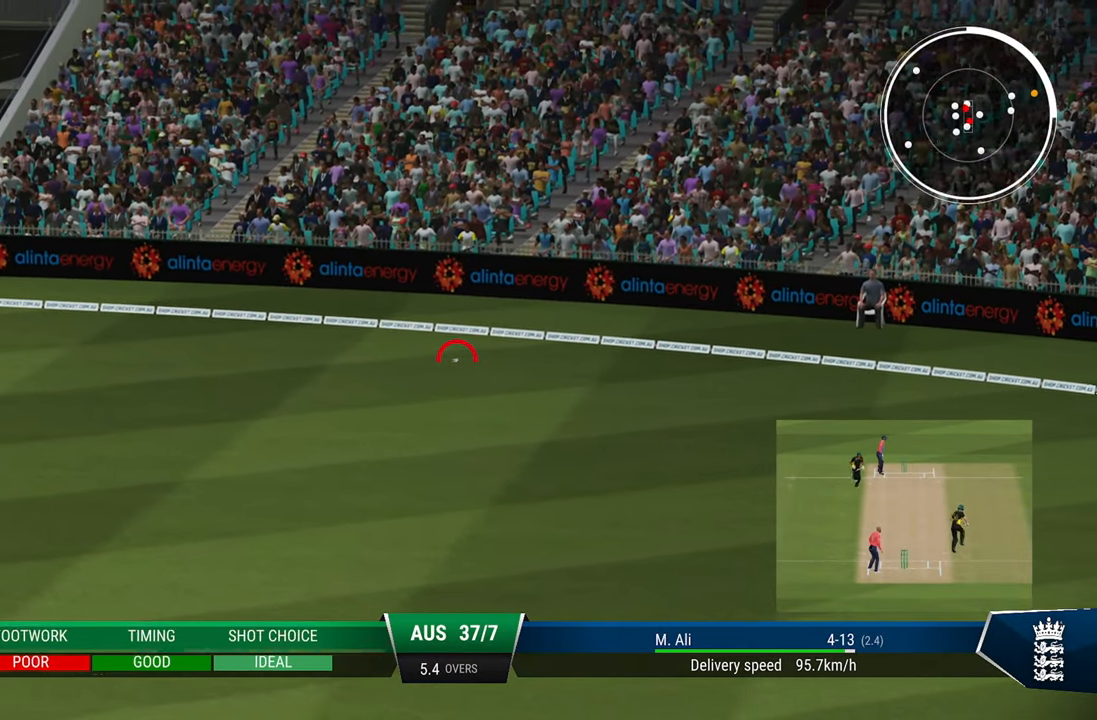
{"buttons": [], "left_stick": "center", "right_stick": "center", "events": []}
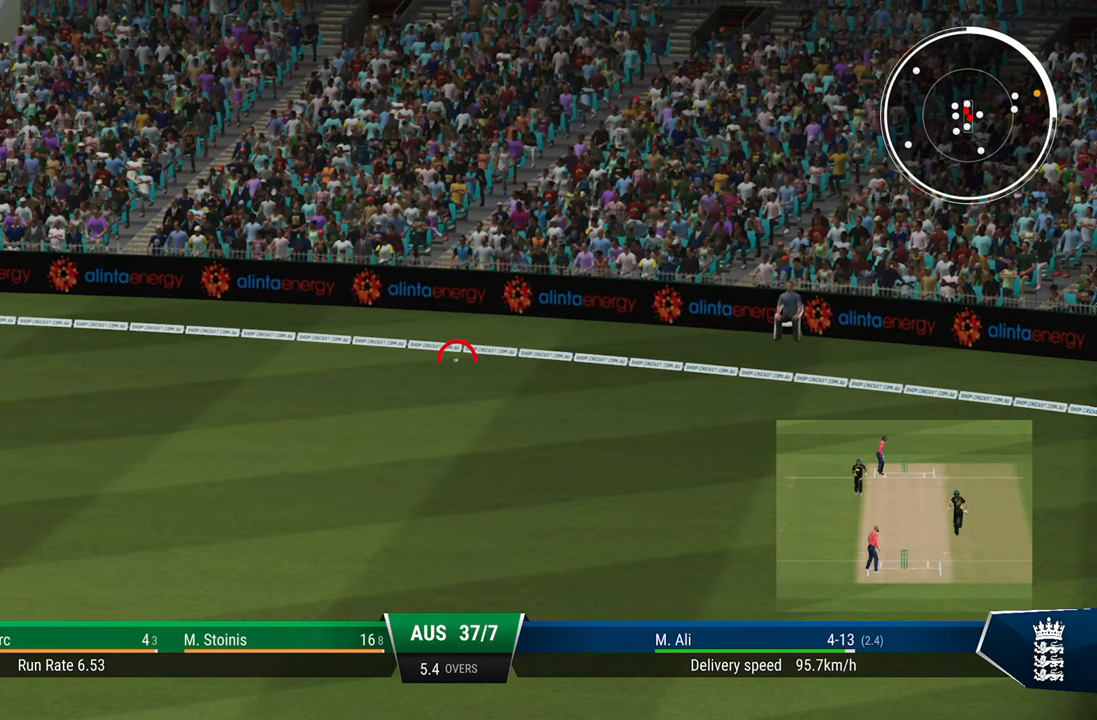
{"buttons": [], "left_stick": "center", "right_stick": "center", "events": []}
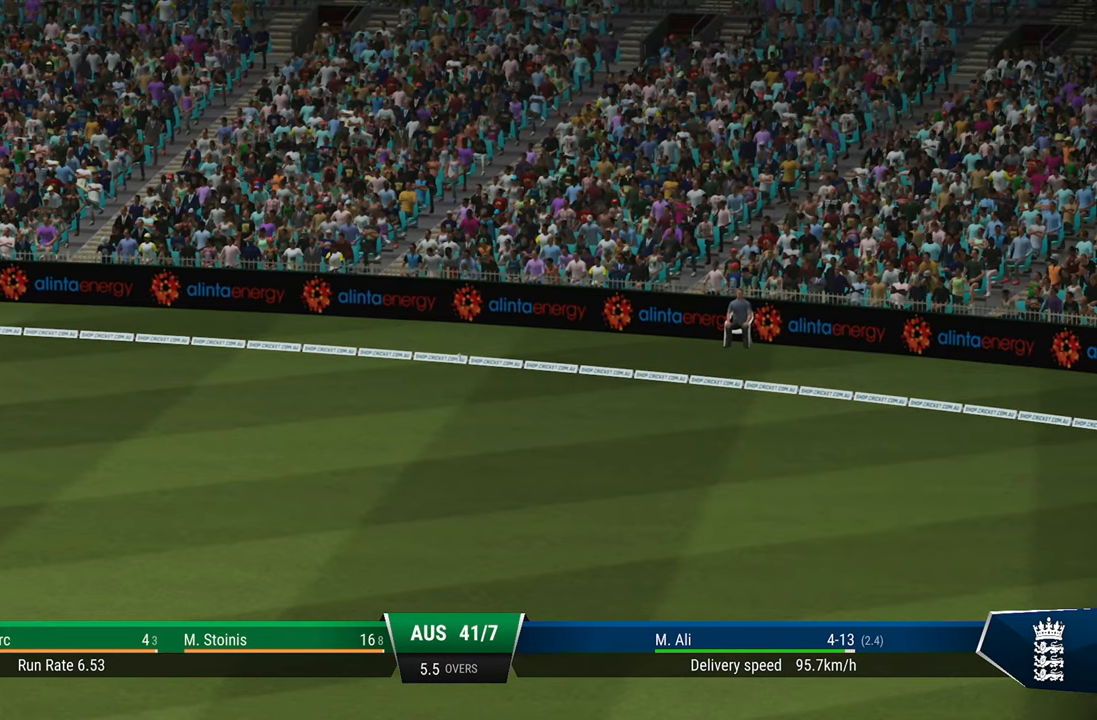
{"buttons": [], "left_stick": "center", "right_stick": "center", "events": []}
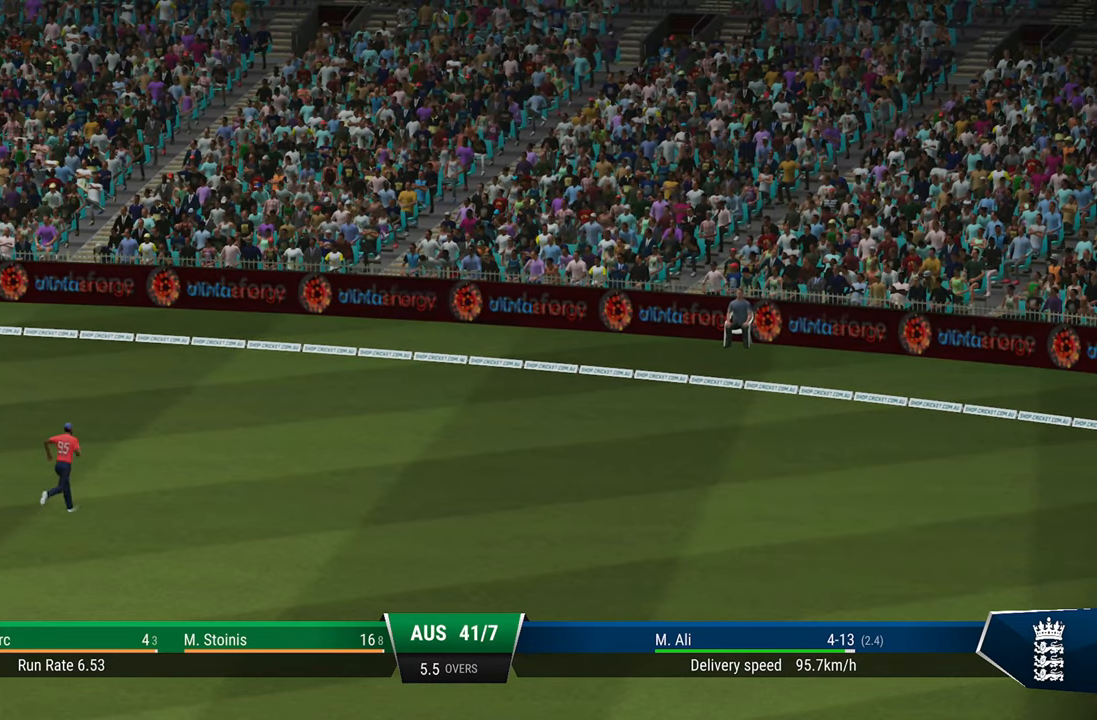
{"buttons": [], "left_stick": "center", "right_stick": "center", "events": []}
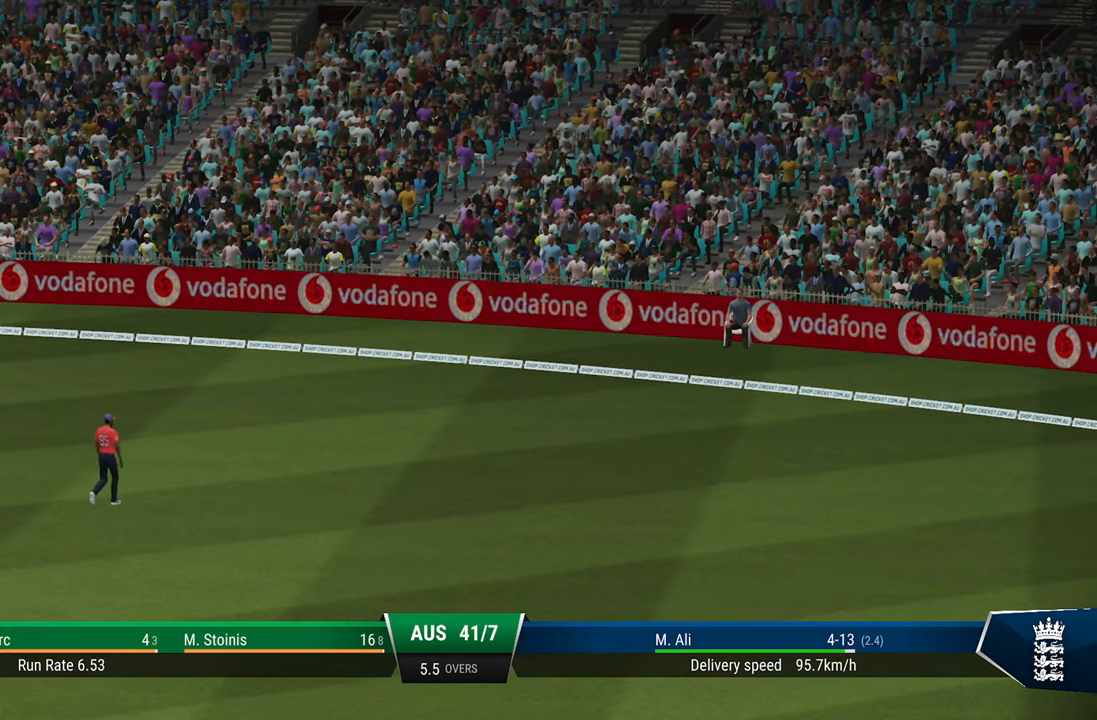
{"buttons": [], "left_stick": "center", "right_stick": "center", "events": []}
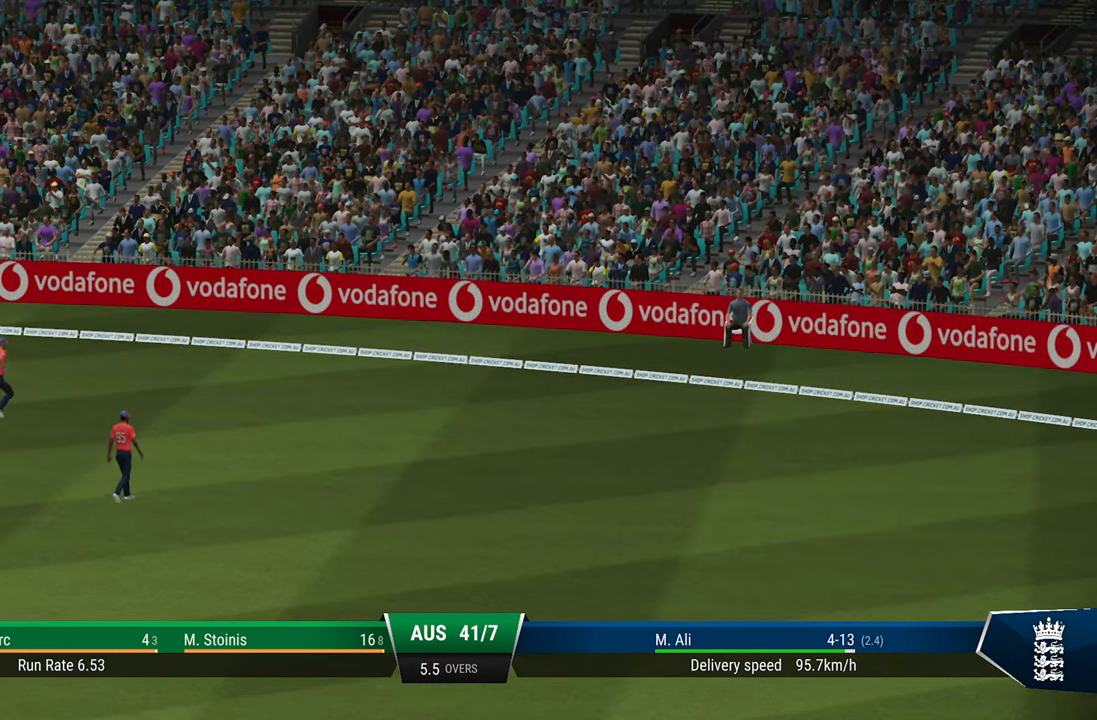
{"buttons": [], "left_stick": "center", "right_stick": "center", "events": []}
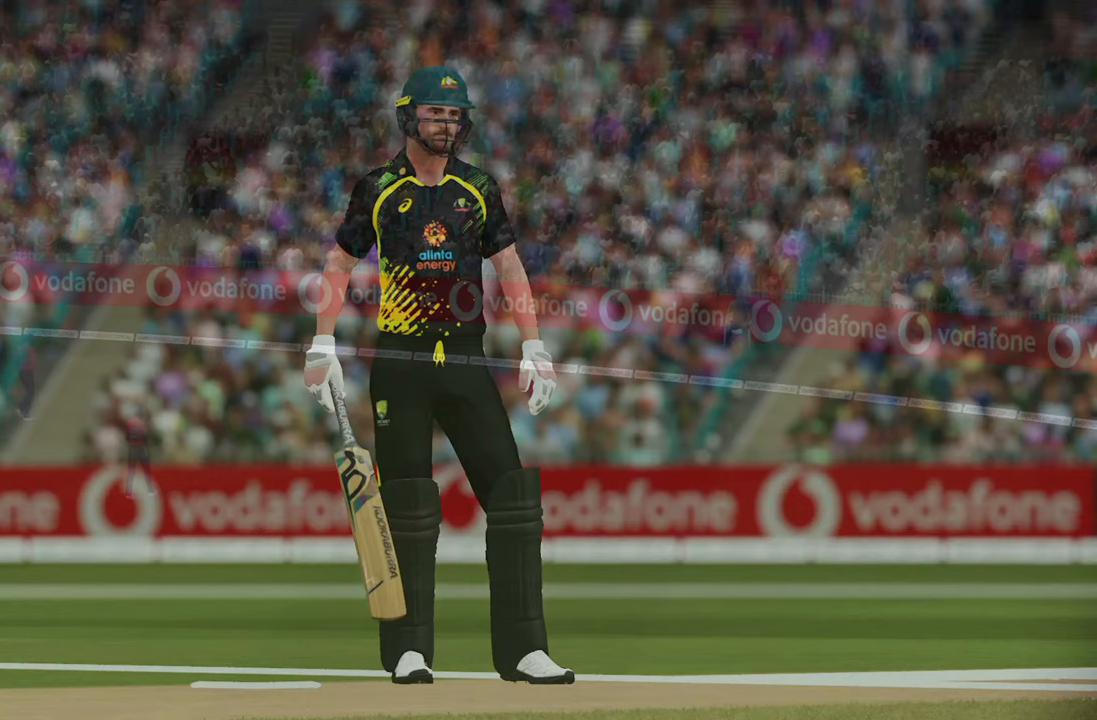
{"buttons": [], "left_stick": "center", "right_stick": "center", "events": []}
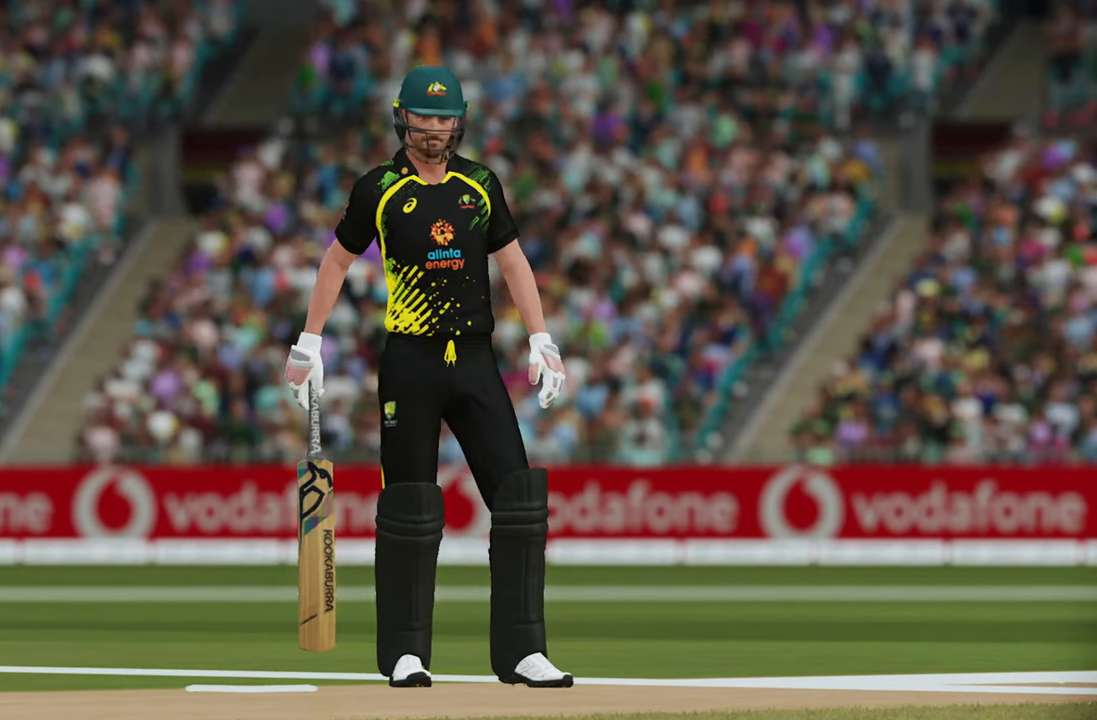
{"buttons": [], "left_stick": "center", "right_stick": "center", "events": []}
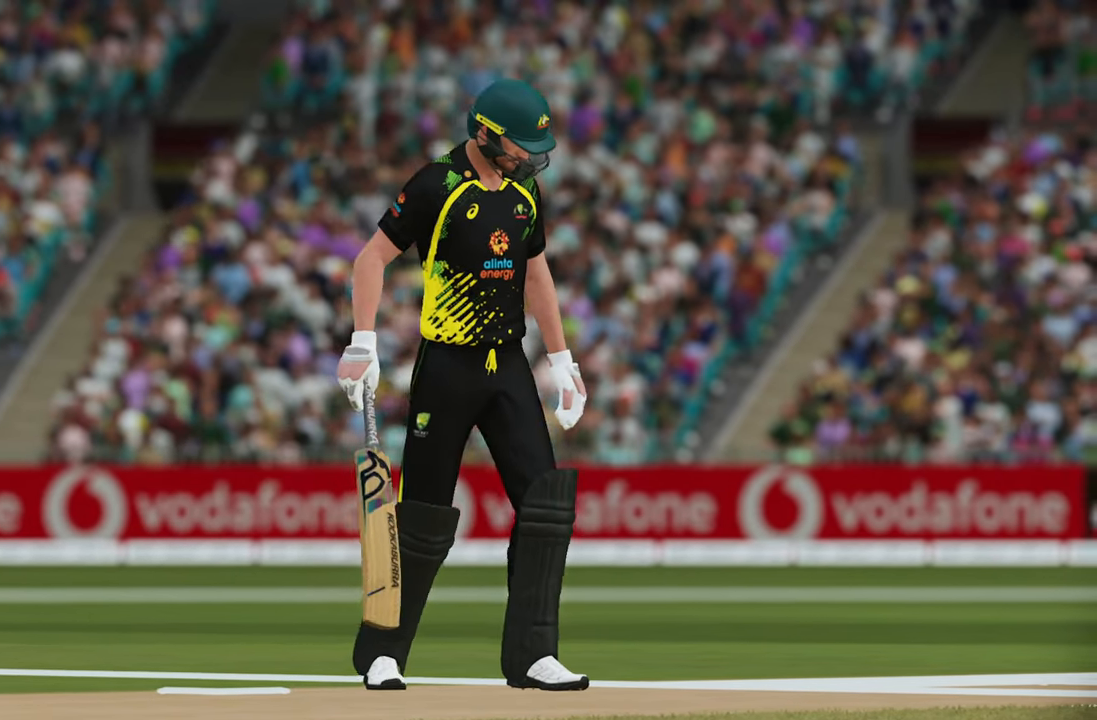
{"buttons": [], "left_stick": "center", "right_stick": "center", "events": [[267, "CROSS", "down"], [317, "CROSS", "up"]]}